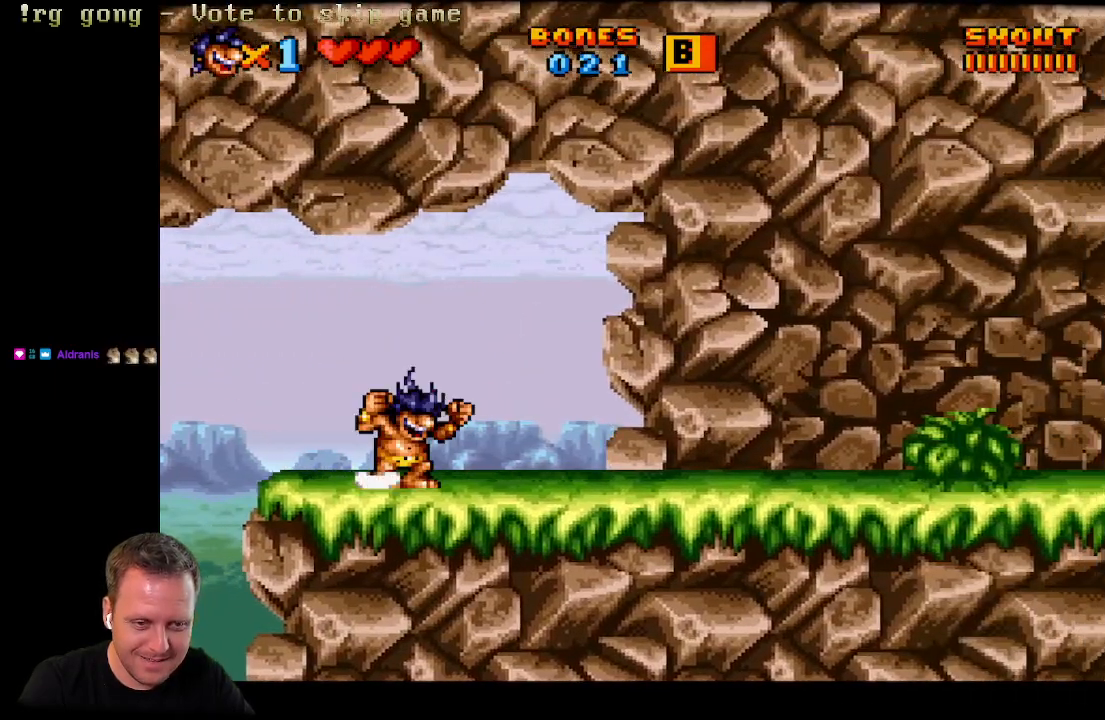
Gameplay with a controller (Xbox layout); each line is a JSON object with the inputs held at the frame after it. "events" lists button and stick changes between this image and that frame as [ms after this image, input, new state], when the widget could be followed in between.
{"buttons": ["DPAD_RIGHT"], "left_stick": "center", "right_stick": "center", "events": []}
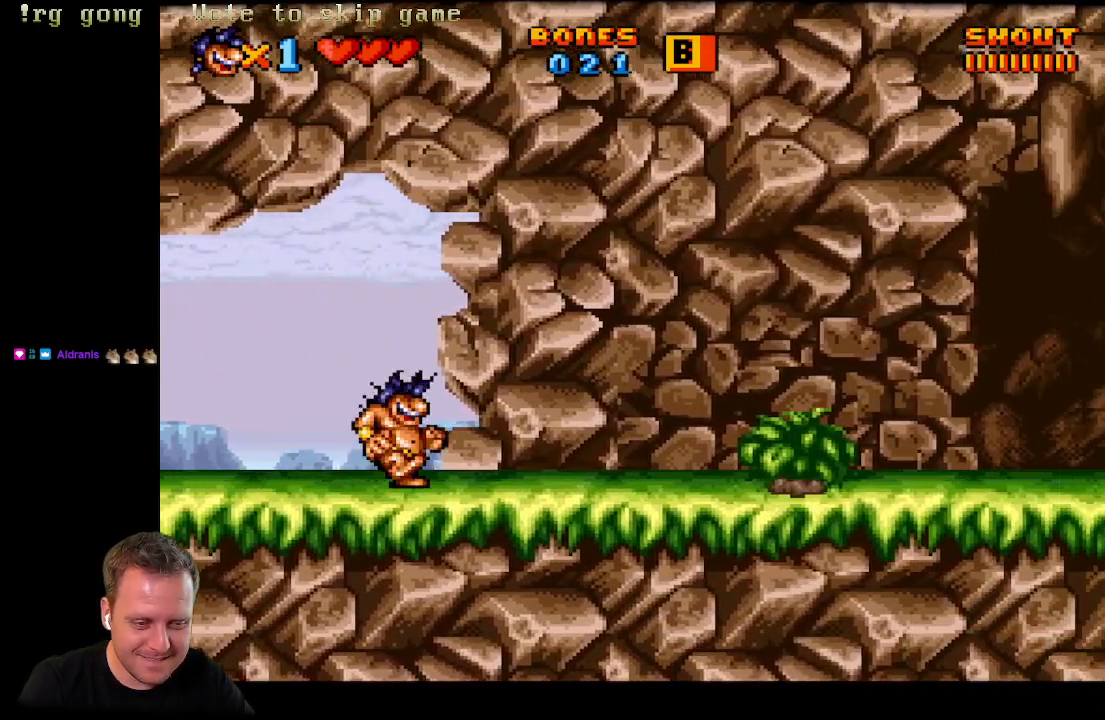
{"buttons": ["DPAD_RIGHT"], "left_stick": "center", "right_stick": "center", "events": []}
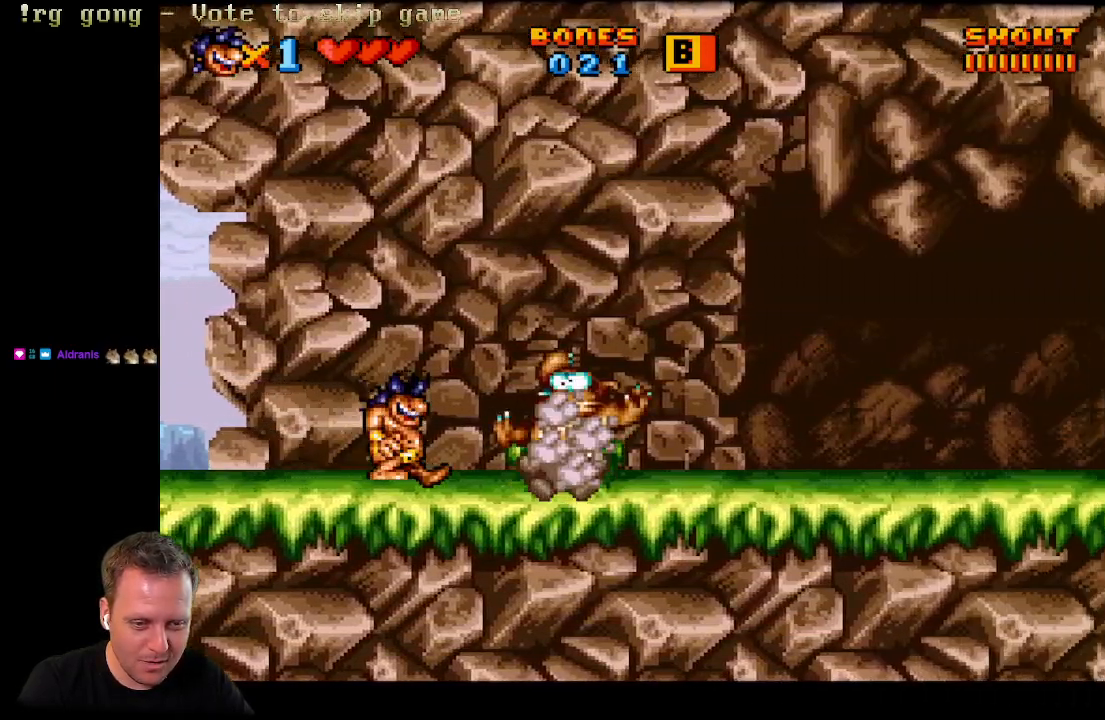
{"buttons": ["A", "DPAD_RIGHT"], "left_stick": "center", "right_stick": "center", "events": [[50, "A", "down"]]}
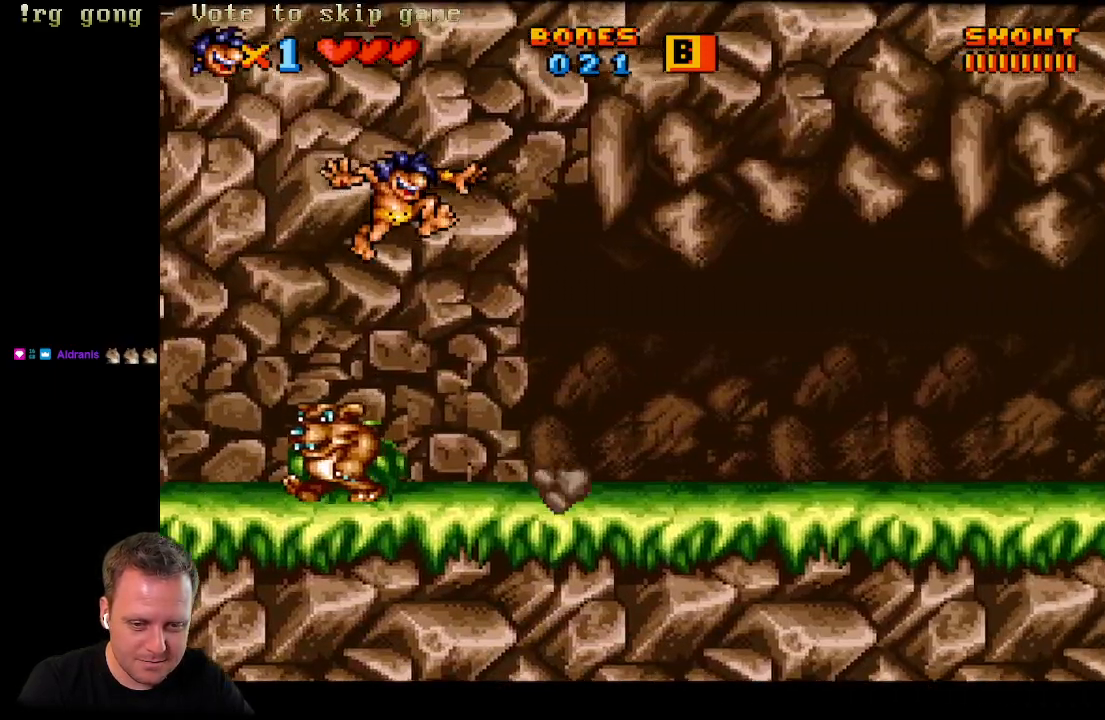
{"buttons": [], "left_stick": "center", "right_stick": "center", "events": [[150, "A", "up"], [417, "DPAD_RIGHT", "up"]]}
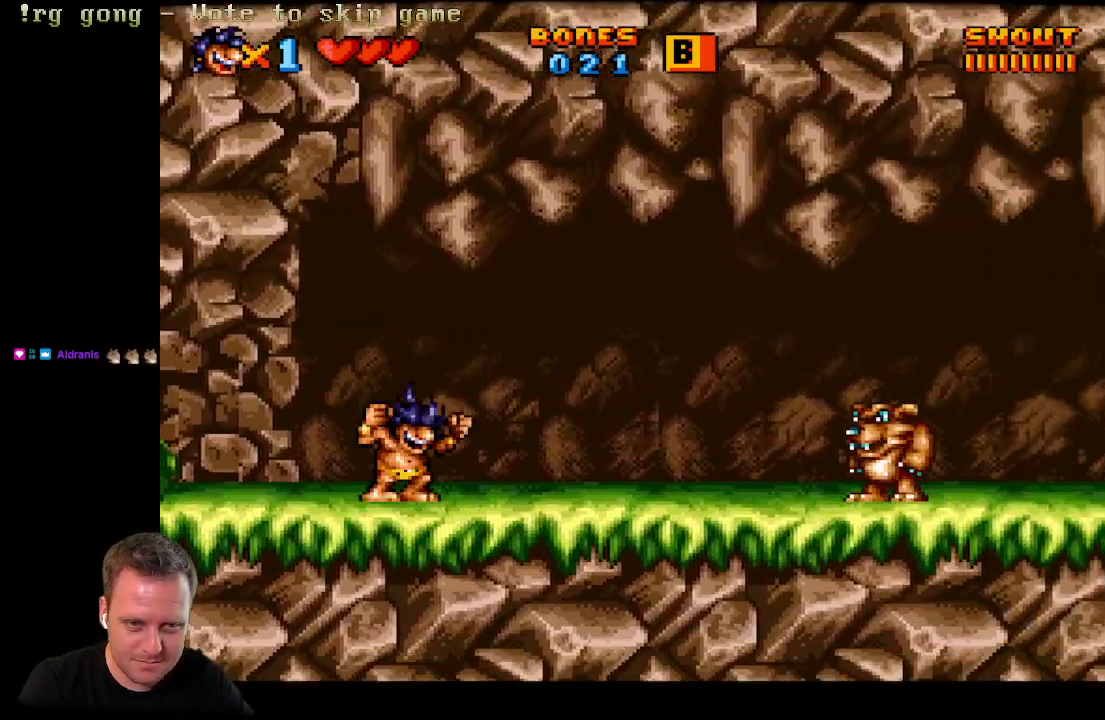
{"buttons": ["A", "DPAD_RIGHT"], "left_stick": "center", "right_stick": "center", "events": [[283, "A", "down"], [333, "DPAD_RIGHT", "down"]]}
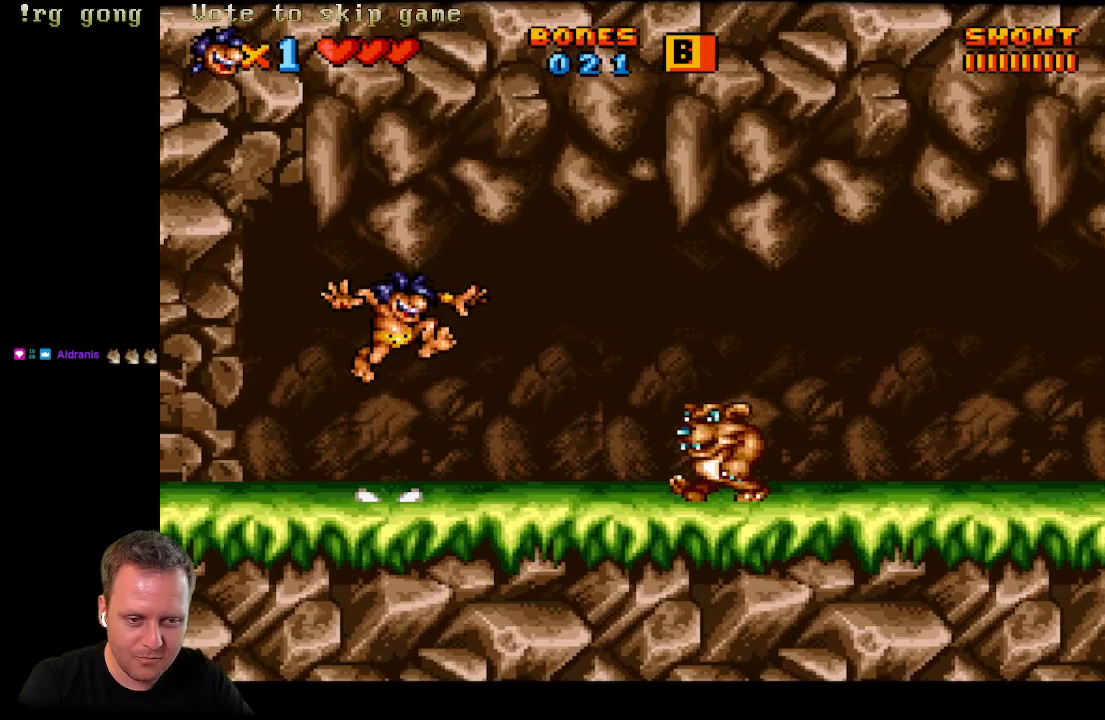
{"buttons": ["A", "DPAD_LEFT"], "left_stick": "center", "right_stick": "center", "events": [[317, "DPAD_RIGHT", "up"], [417, "DPAD_LEFT", "down"]]}
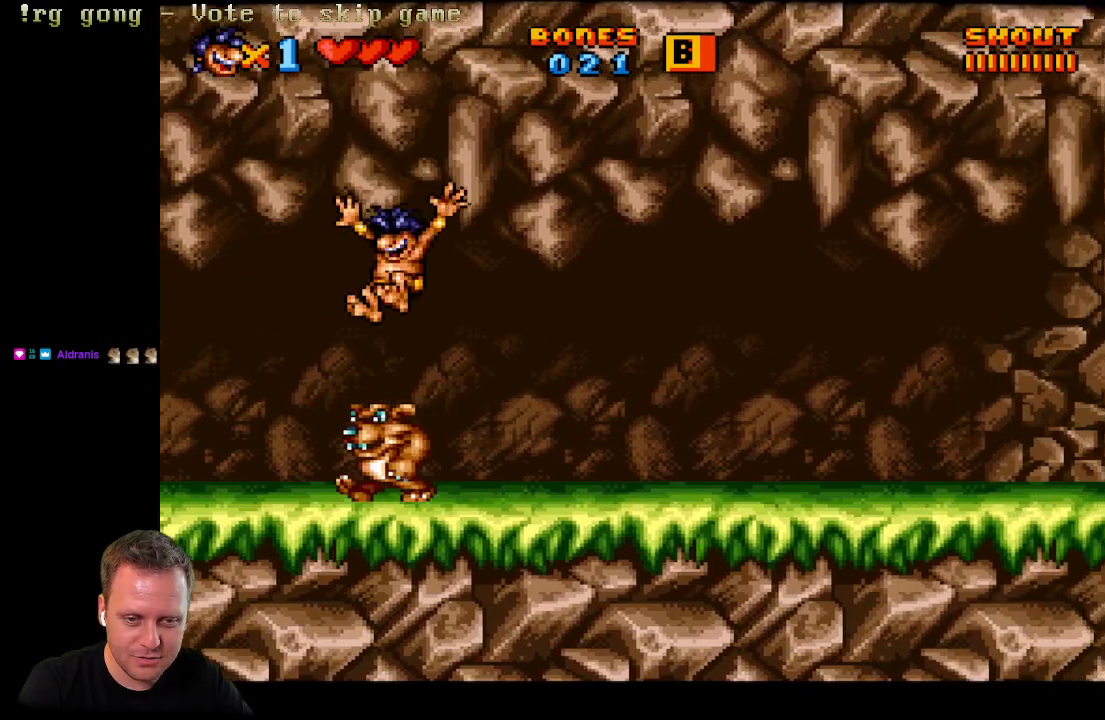
{"buttons": ["A"], "left_stick": "center", "right_stick": "center", "events": [[333, "DPAD_LEFT", "up"]]}
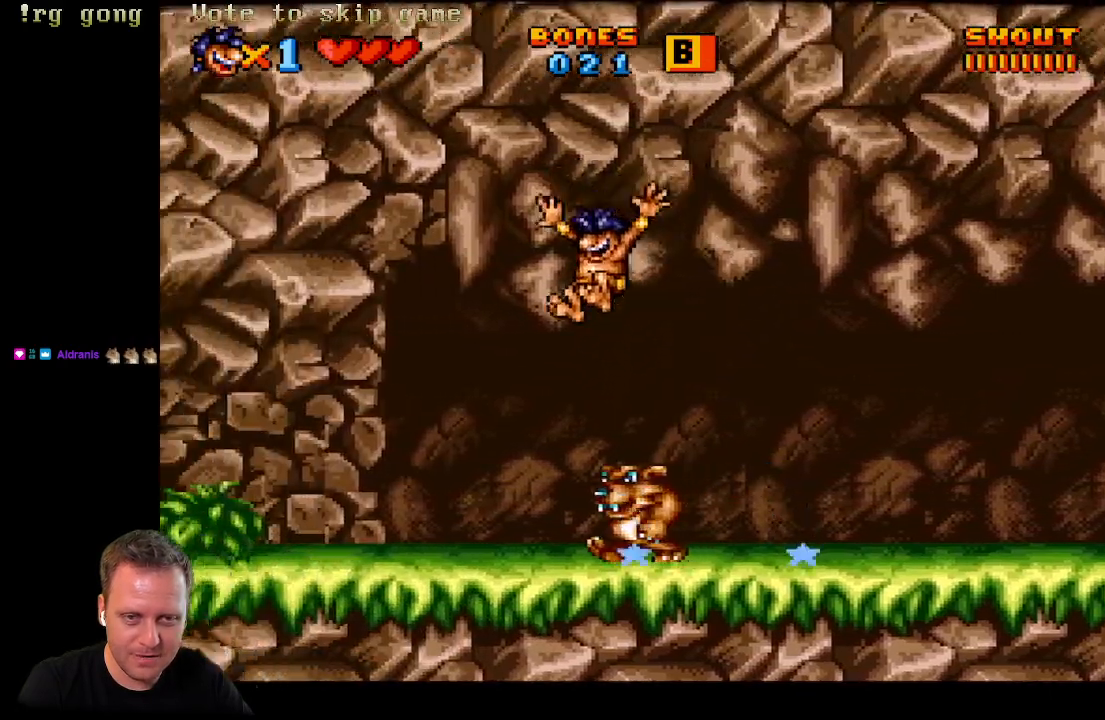
{"buttons": ["A", "DPAD_RIGHT"], "left_stick": "center", "right_stick": "center", "events": [[167, "DPAD_RIGHT", "down"]]}
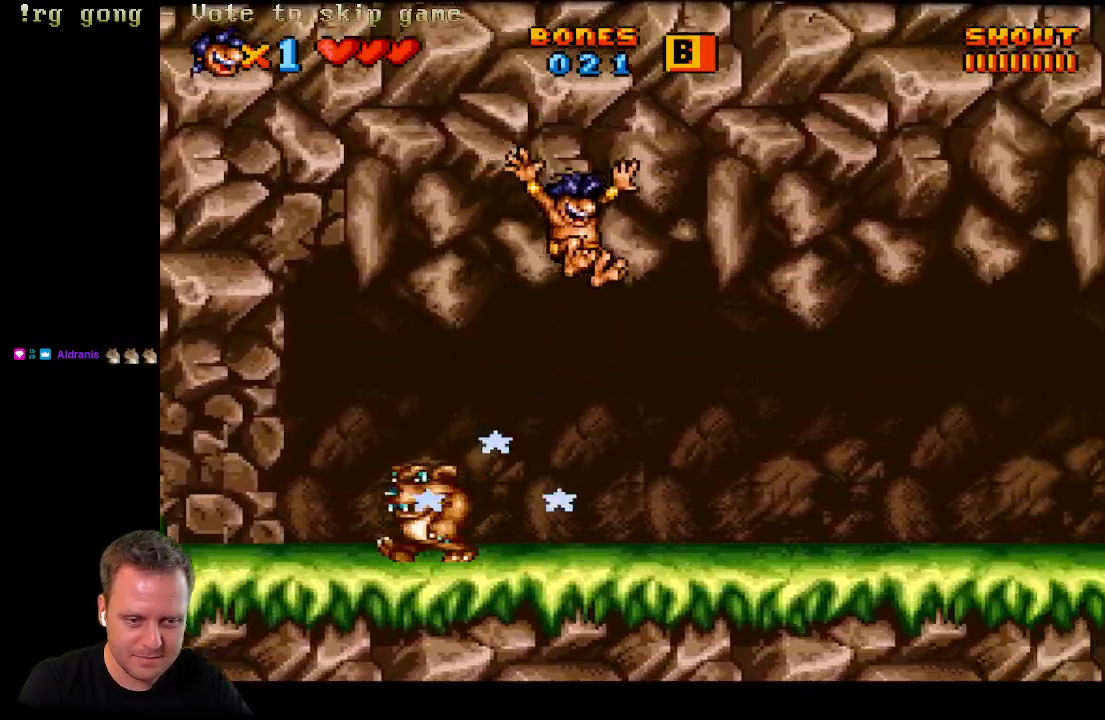
{"buttons": ["A", "DPAD_RIGHT"], "left_stick": "center", "right_stick": "center", "events": []}
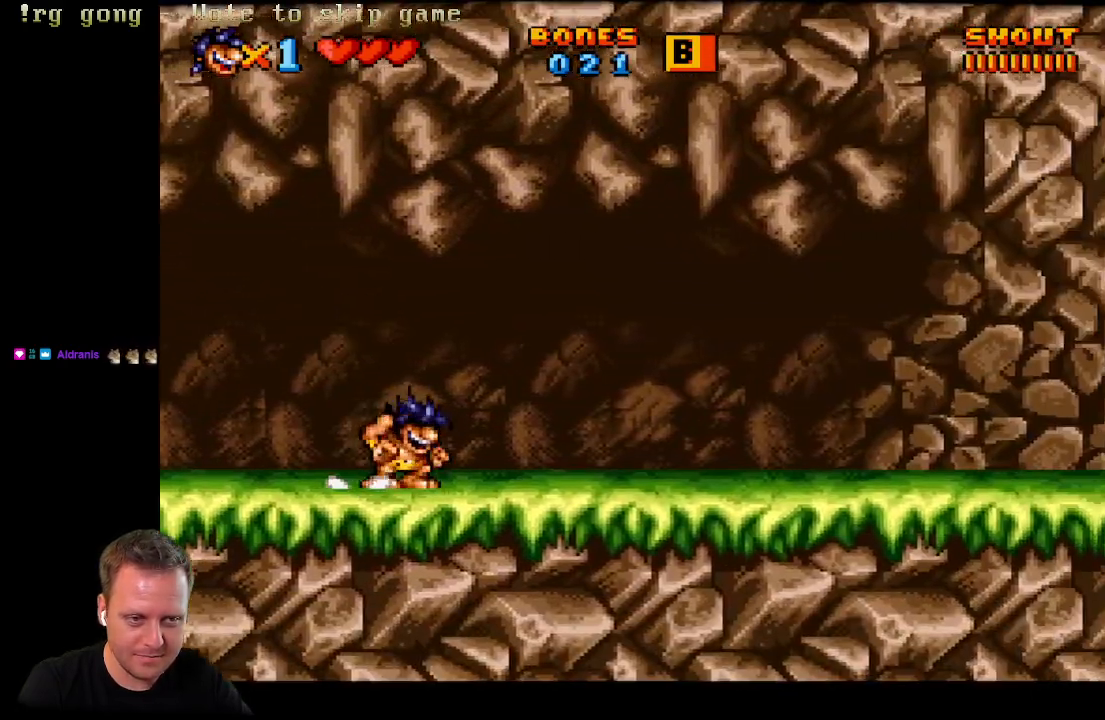
{"buttons": ["DPAD_RIGHT"], "left_stick": "center", "right_stick": "center", "events": [[267, "A", "up"]]}
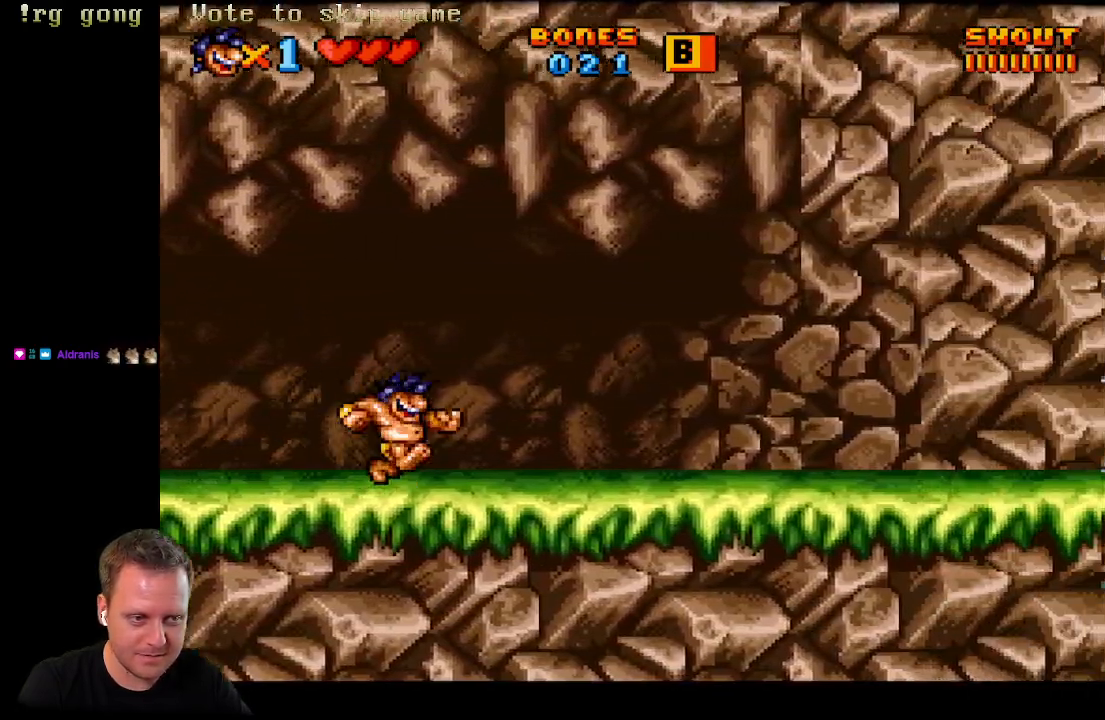
{"buttons": ["A", "DPAD_RIGHT"], "left_stick": "center", "right_stick": "center", "events": [[17, "A", "down"]]}
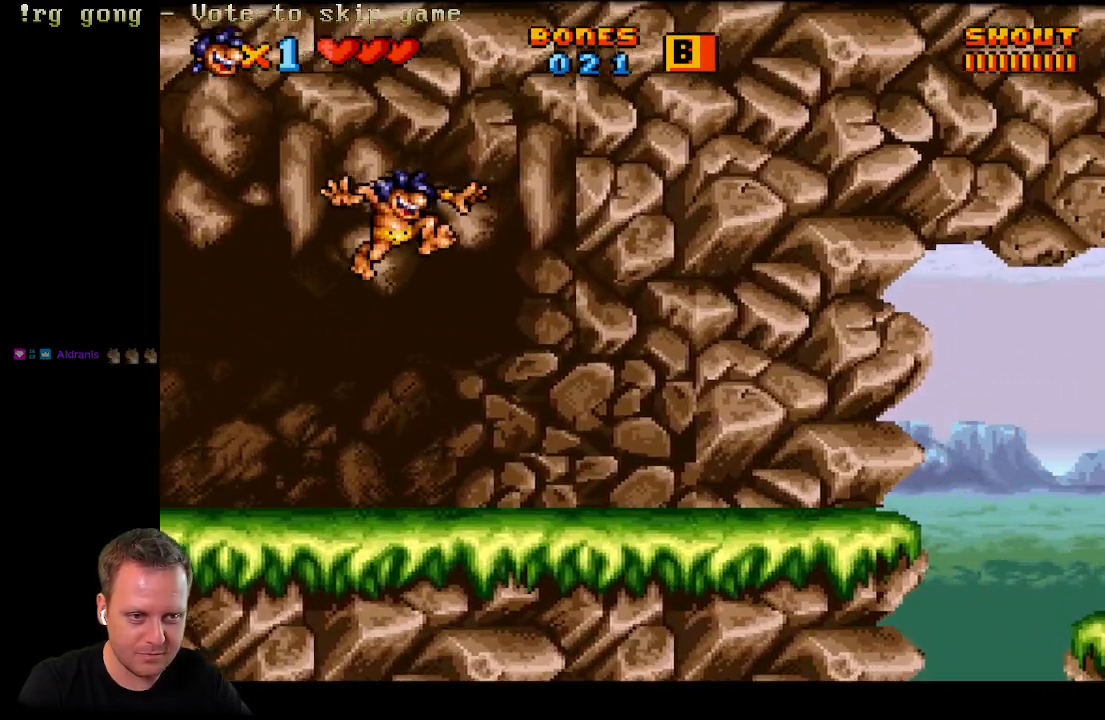
{"buttons": ["DPAD_LEFT"], "left_stick": "center", "right_stick": "center", "events": [[333, "DPAD_RIGHT", "up"], [417, "A", "up"], [450, "DPAD_LEFT", "down"]]}
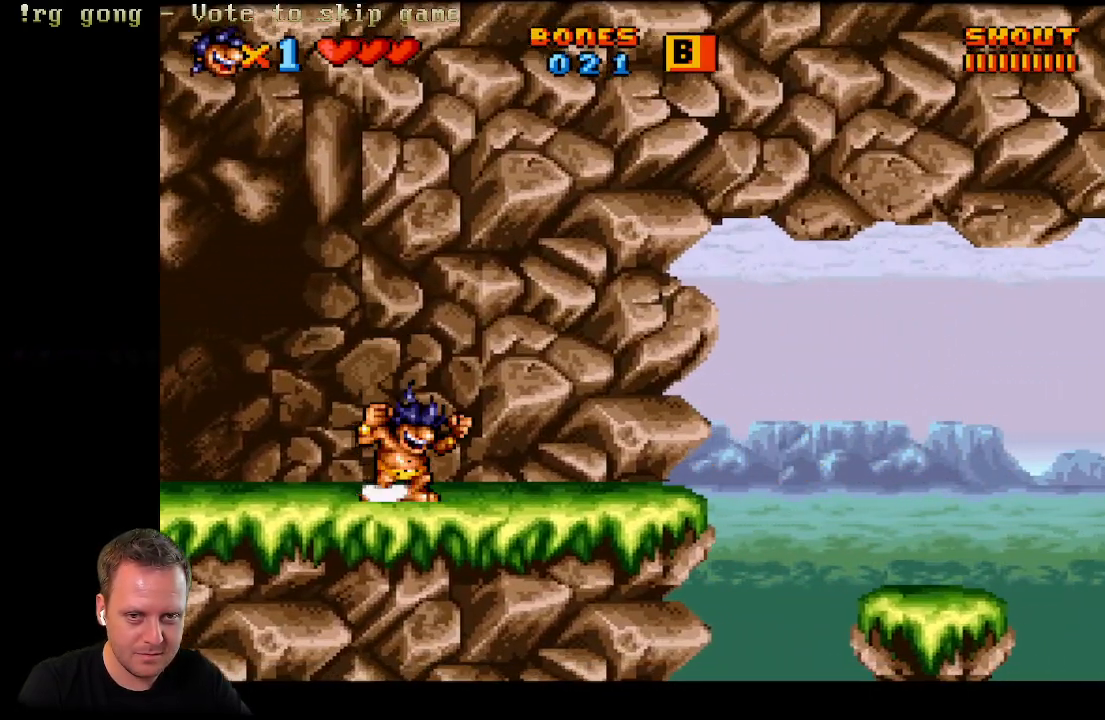
{"buttons": ["A", "DPAD_LEFT"], "left_stick": "center", "right_stick": "center", "events": [[433, "A", "down"]]}
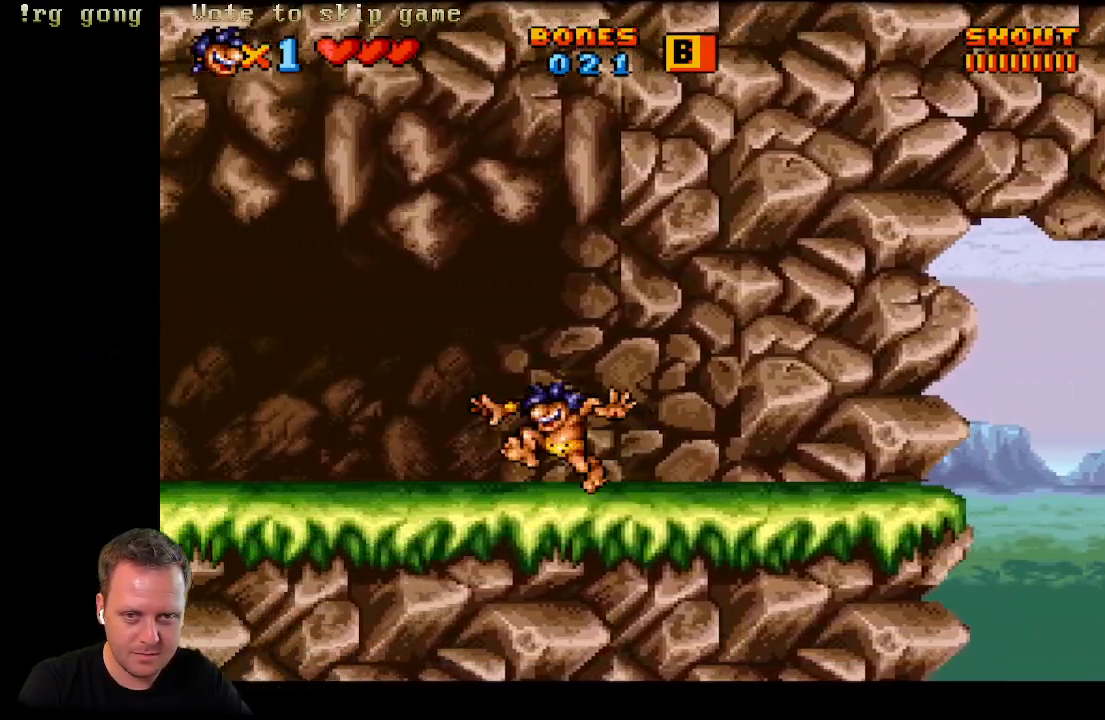
{"buttons": ["A", "DPAD_LEFT"], "left_stick": "center", "right_stick": "center", "events": []}
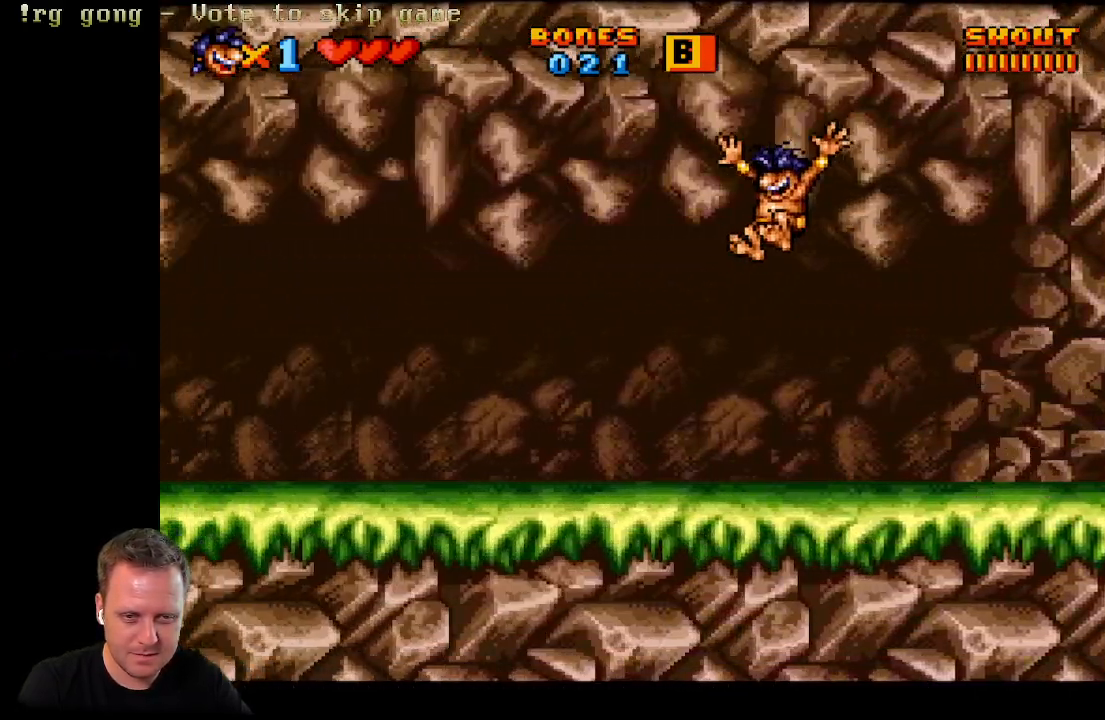
{"buttons": ["DPAD_LEFT"], "left_stick": "center", "right_stick": "center", "events": [[117, "A", "up"]]}
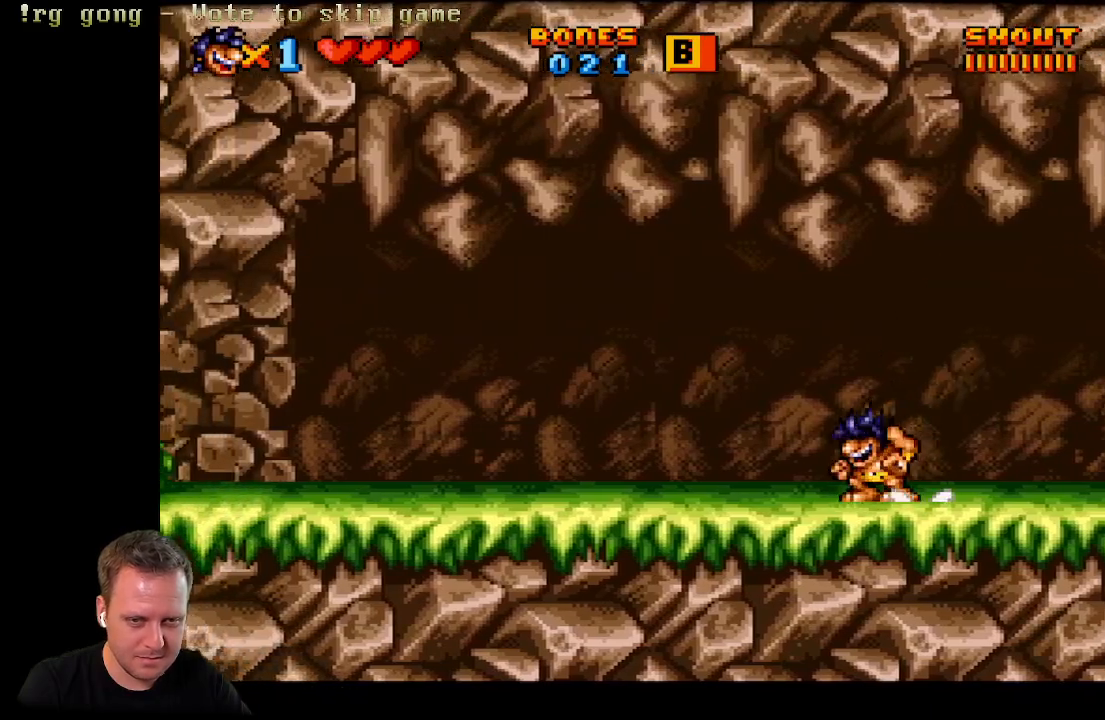
{"buttons": ["DPAD_LEFT"], "left_stick": "center", "right_stick": "center", "events": []}
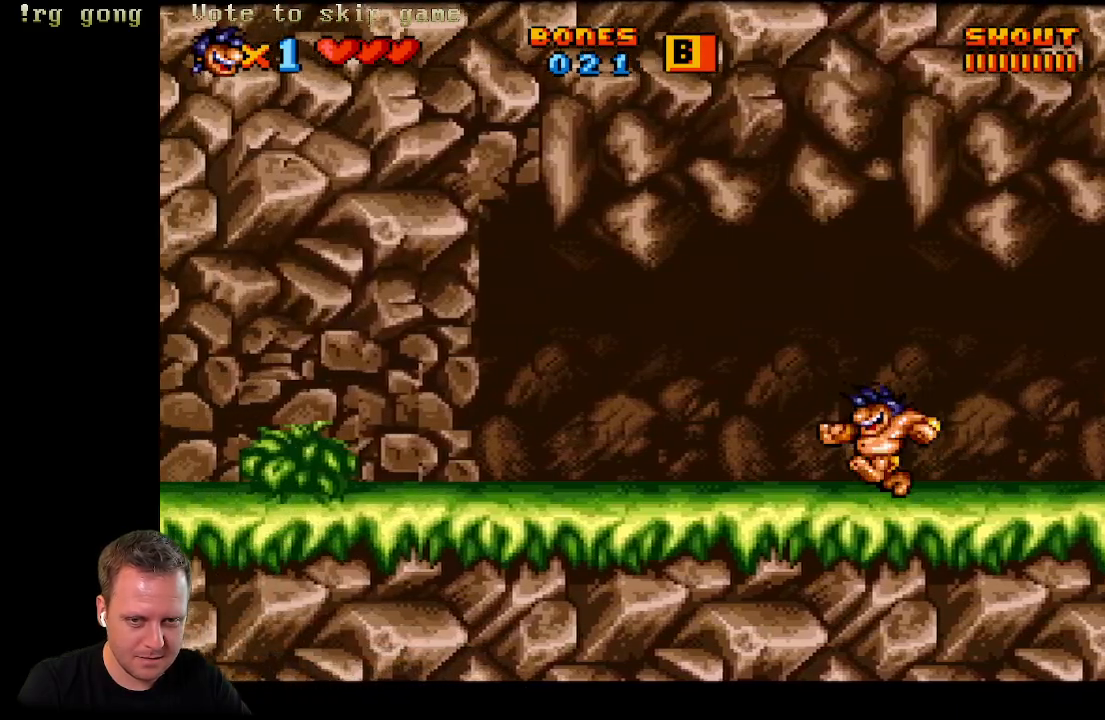
{"buttons": ["DPAD_LEFT"], "left_stick": "center", "right_stick": "center", "events": []}
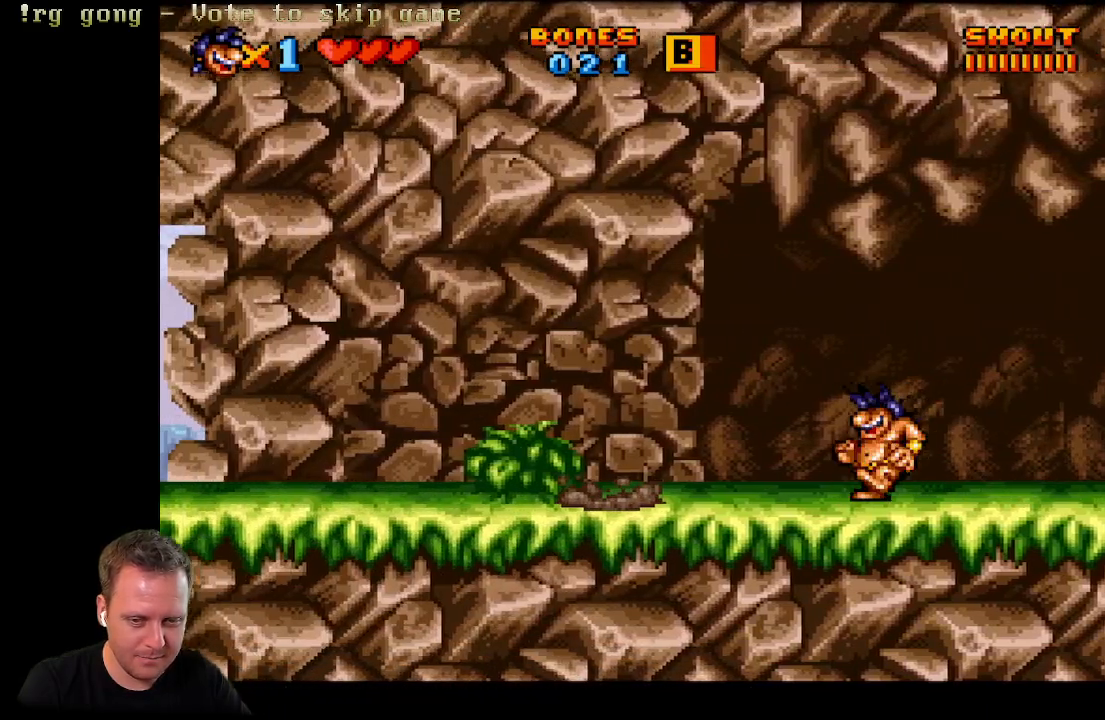
{"buttons": ["A"], "left_stick": "center", "right_stick": "center", "events": [[100, "A", "down"], [283, "DPAD_LEFT", "up"]]}
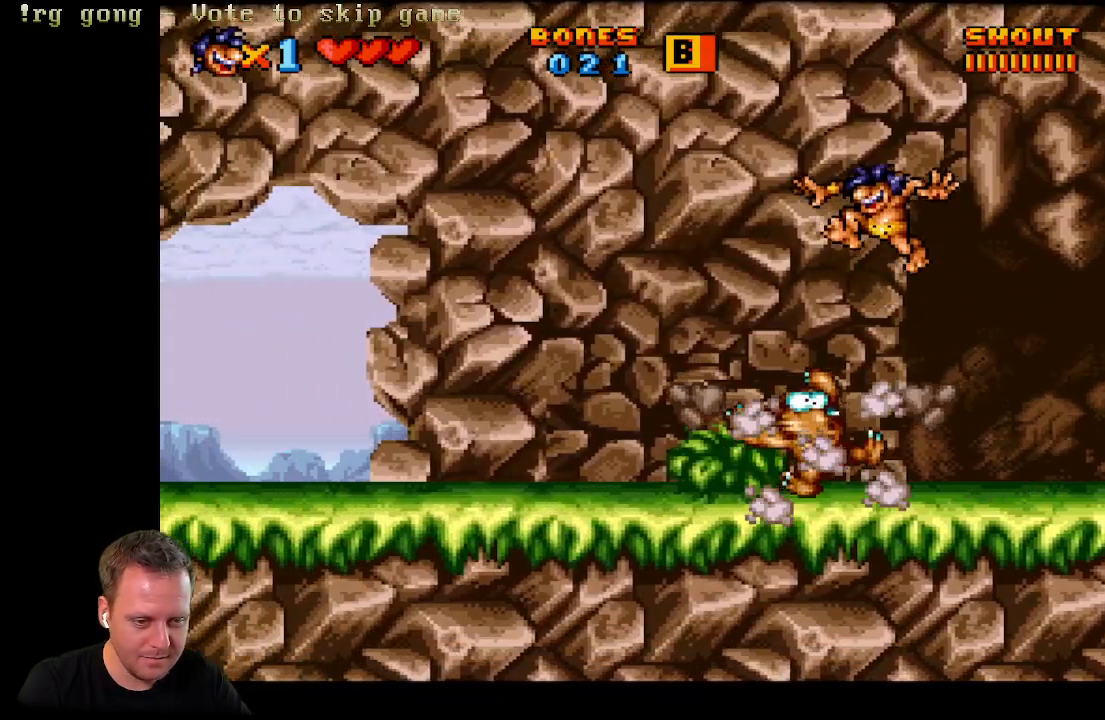
{"buttons": ["A", "DPAD_RIGHT"], "left_stick": "center", "right_stick": "center", "events": [[33, "DPAD_LEFT", "down"], [133, "DPAD_LEFT", "up"], [350, "DPAD_LEFT", "down"], [433, "DPAD_UP", "down"], [467, "DPAD_LEFT", "up"], [483, "DPAD_RIGHT", "down"], [483, "DPAD_UP", "up"]]}
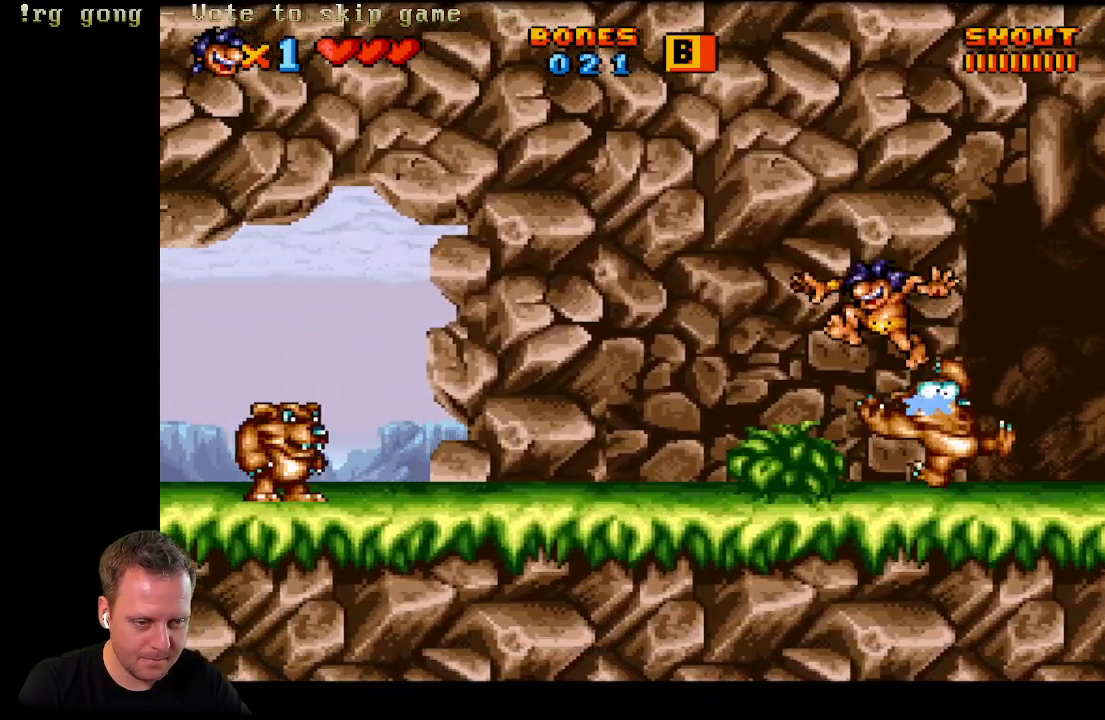
{"buttons": ["A", "DPAD_RIGHT"], "left_stick": "center", "right_stick": "center", "events": [[117, "DPAD_RIGHT", "up"], [267, "DPAD_RIGHT", "down"]]}
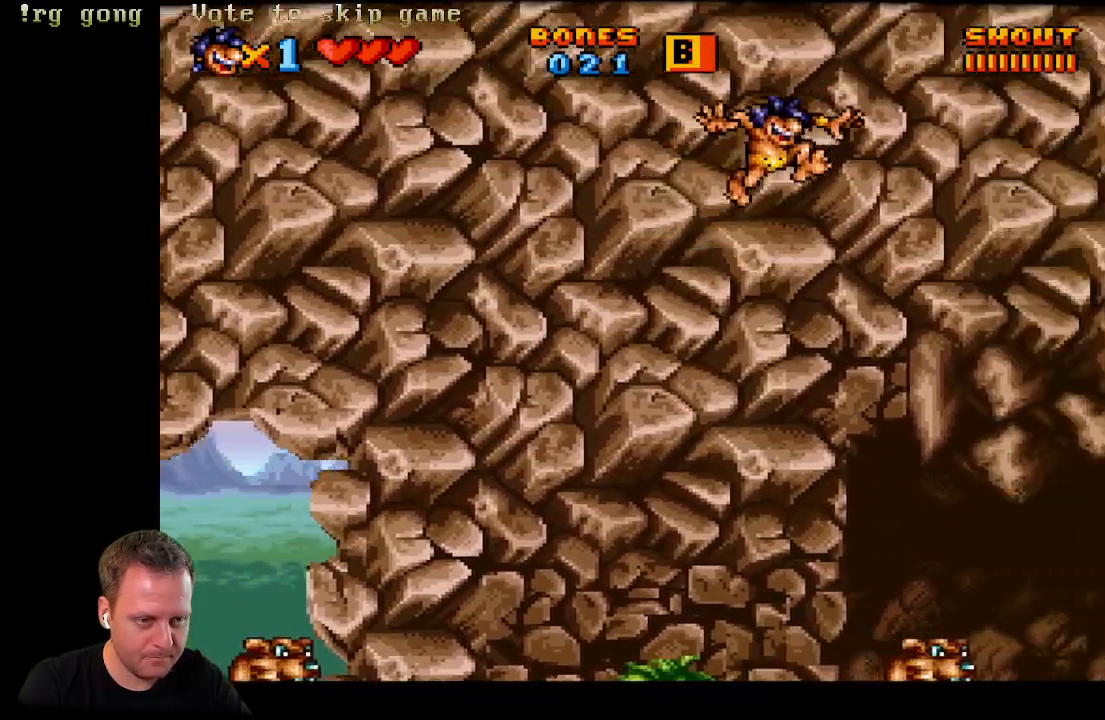
{"buttons": ["A", "DPAD_RIGHT"], "left_stick": "center", "right_stick": "center", "events": []}
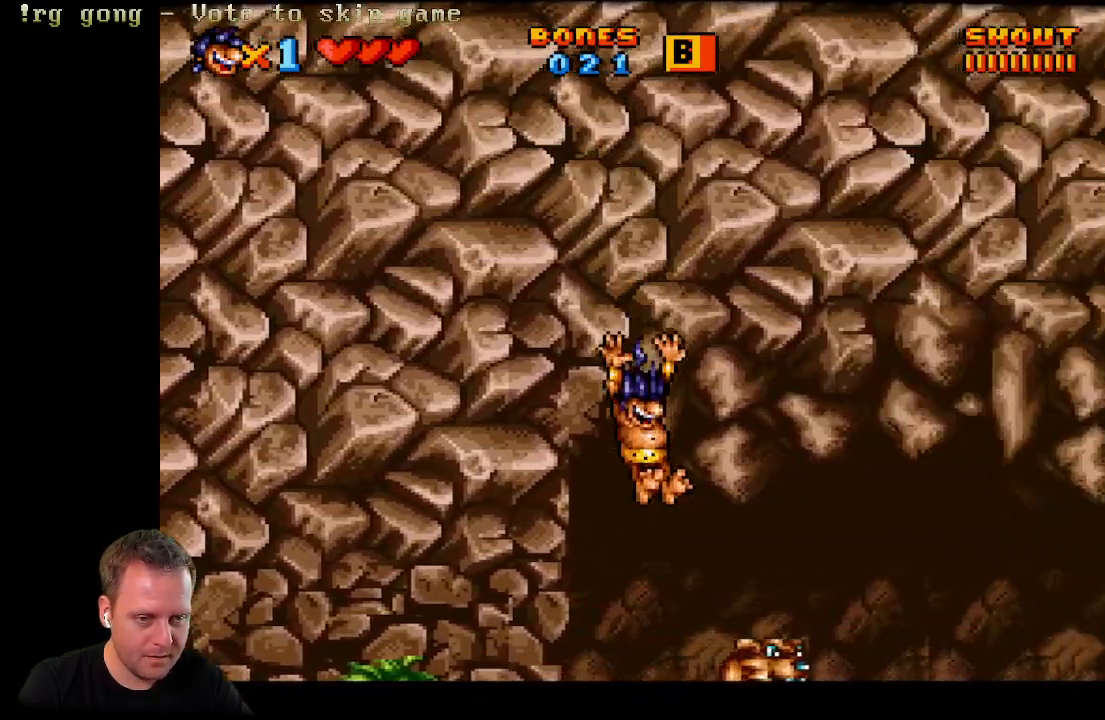
{"buttons": ["A", "DPAD_LEFT"], "left_stick": "center", "right_stick": "center", "events": [[183, "DPAD_RIGHT", "up"], [217, "DPAD_UP", "down"], [233, "DPAD_LEFT", "down"], [233, "DPAD_UP", "up"]]}
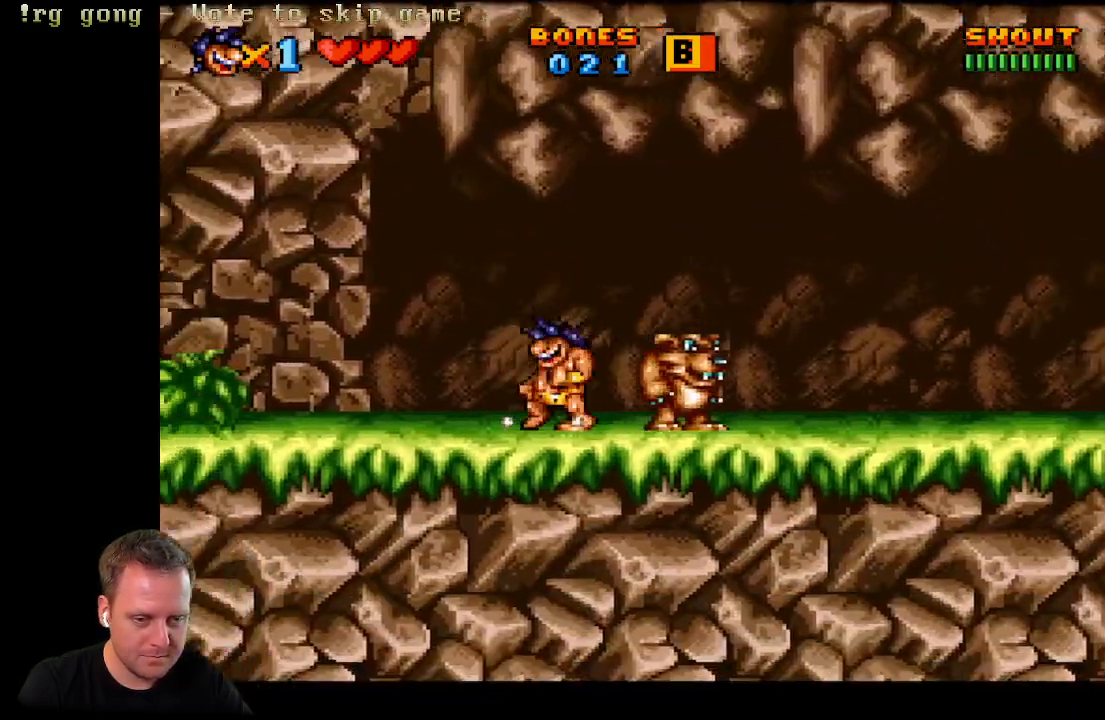
{"buttons": ["A"], "left_stick": "center", "right_stick": "center", "events": [[217, "A", "up"], [450, "A", "down"], [483, "DPAD_LEFT", "up"]]}
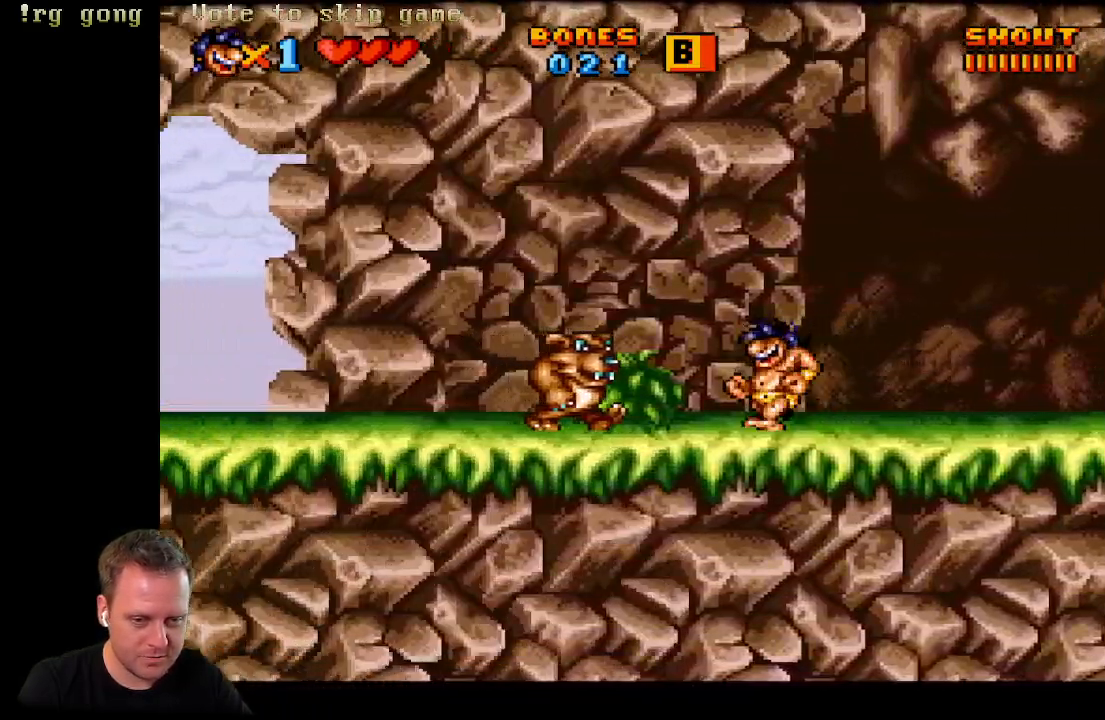
{"buttons": ["A", "DPAD_RIGHT"], "left_stick": "center", "right_stick": "center", "events": [[133, "DPAD_RIGHT", "down"], [183, "A", "up"], [283, "DPAD_RIGHT", "up"], [383, "A", "down"], [500, "DPAD_RIGHT", "down"]]}
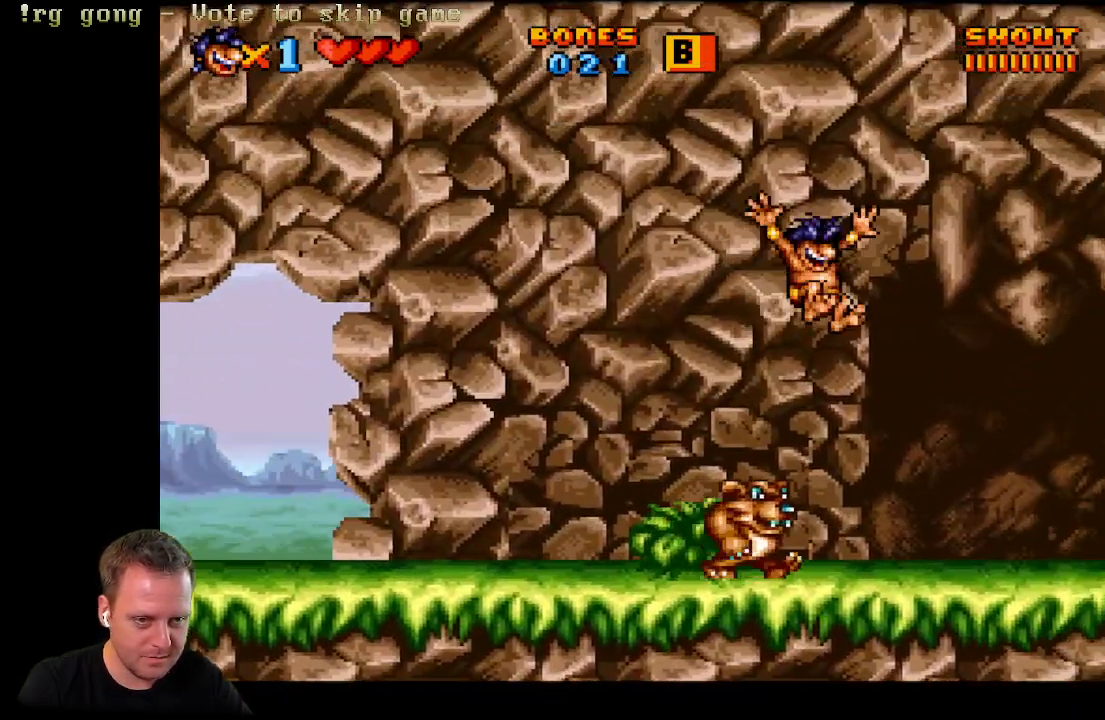
{"buttons": ["A", "DPAD_LEFT"], "left_stick": "center", "right_stick": "center", "events": [[133, "DPAD_RIGHT", "up"], [367, "DPAD_LEFT", "down"]]}
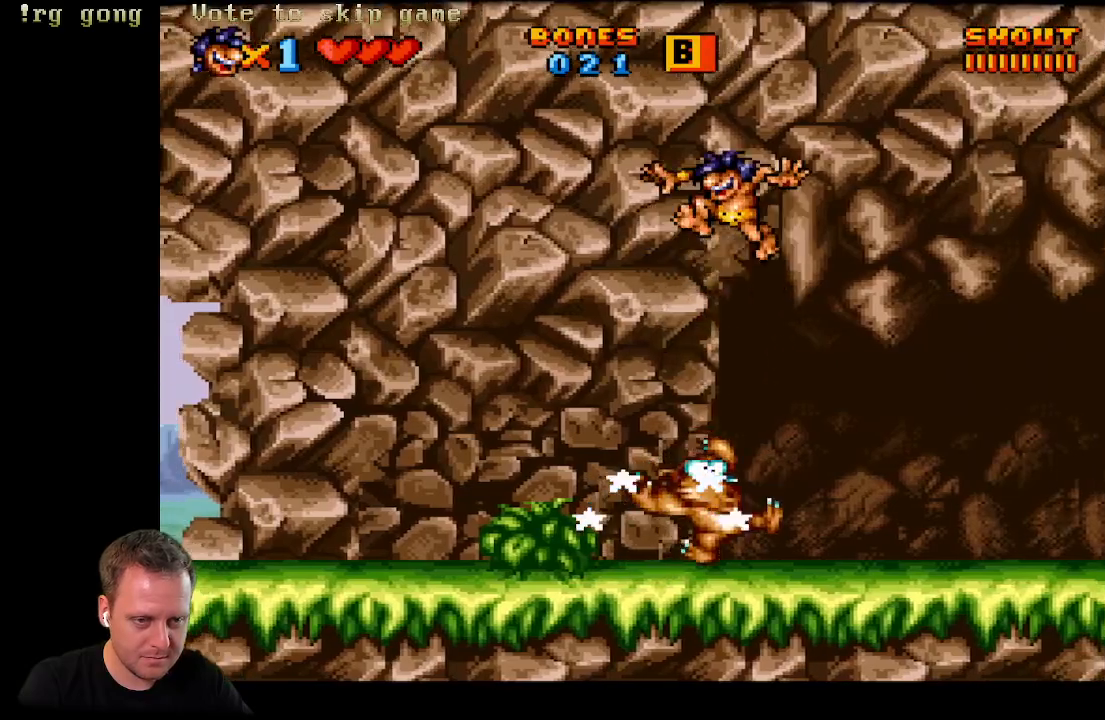
{"buttons": ["A", "DPAD_RIGHT"], "left_stick": "center", "right_stick": "center", "events": [[50, "DPAD_LEFT", "up"], [100, "DPAD_RIGHT", "down"]]}
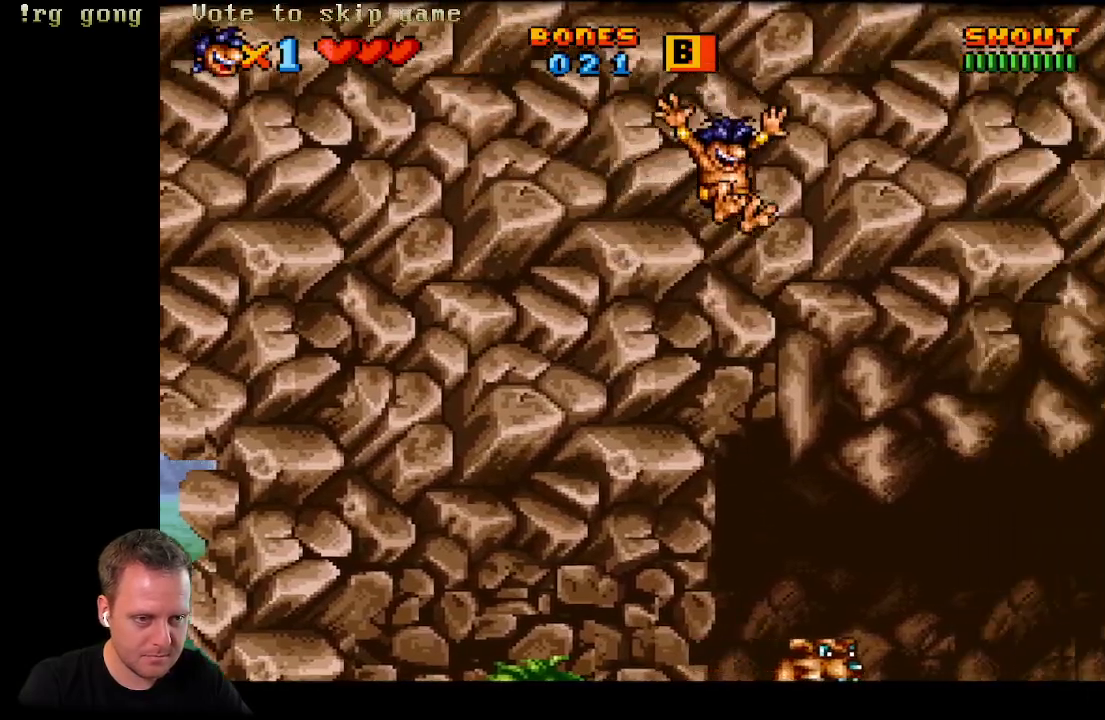
{"buttons": ["A", "DPAD_RIGHT"], "left_stick": "center", "right_stick": "center", "events": []}
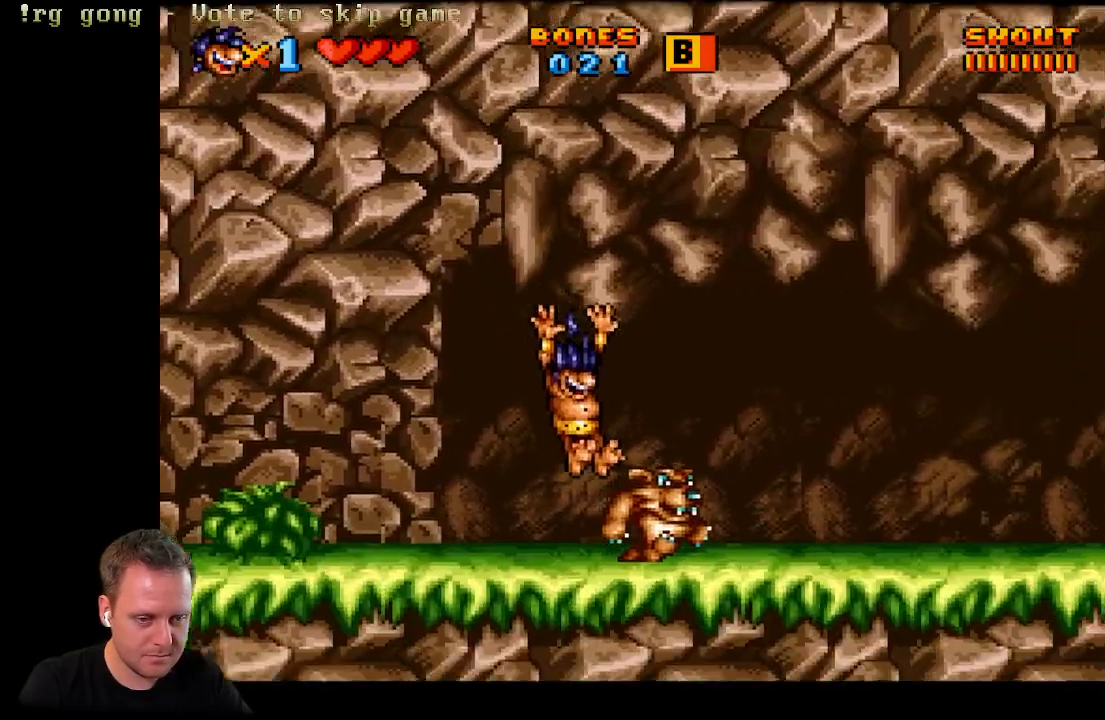
{"buttons": ["A"], "left_stick": "center", "right_stick": "center", "events": [[367, "DPAD_RIGHT", "up"]]}
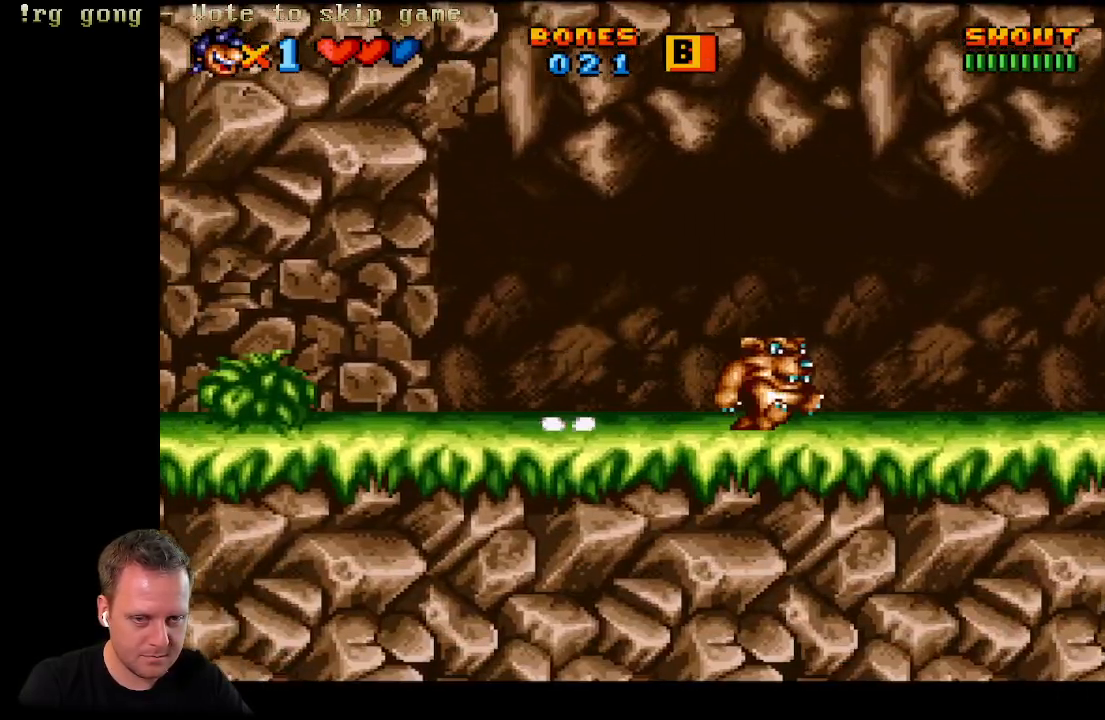
{"buttons": ["DPAD_RIGHT"], "left_stick": "center", "right_stick": "center", "events": [[17, "A", "up"], [17, "DPAD_RIGHT", "down"]]}
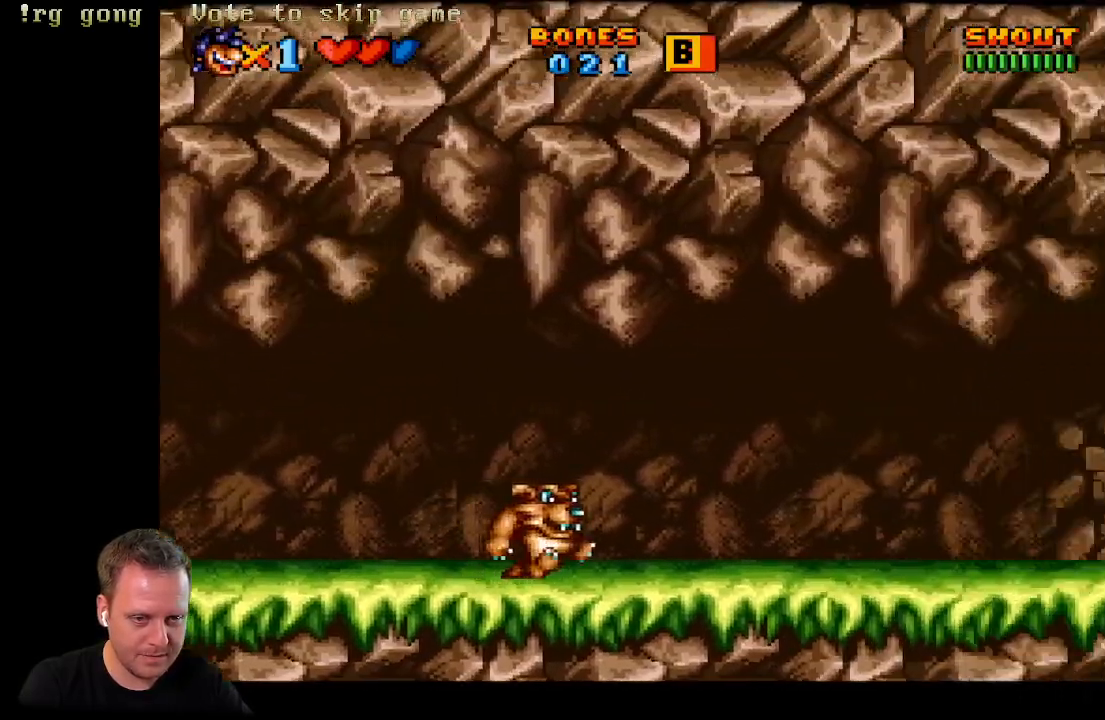
{"buttons": ["A", "DPAD_RIGHT"], "left_stick": "center", "right_stick": "center", "events": [[83, "A", "down"]]}
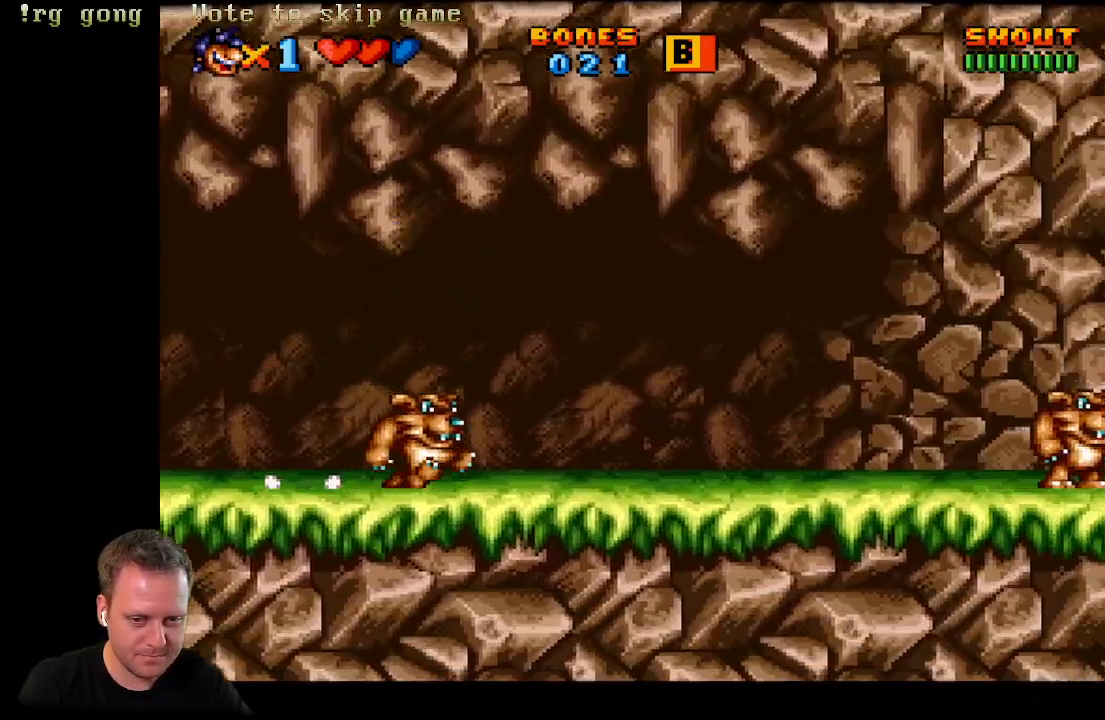
{"buttons": ["A", "DPAD_RIGHT"], "left_stick": "center", "right_stick": "center", "events": [[200, "DPAD_RIGHT", "up"], [317, "DPAD_LEFT", "down"], [350, "DPAD_LEFT", "up"], [433, "DPAD_RIGHT", "down"]]}